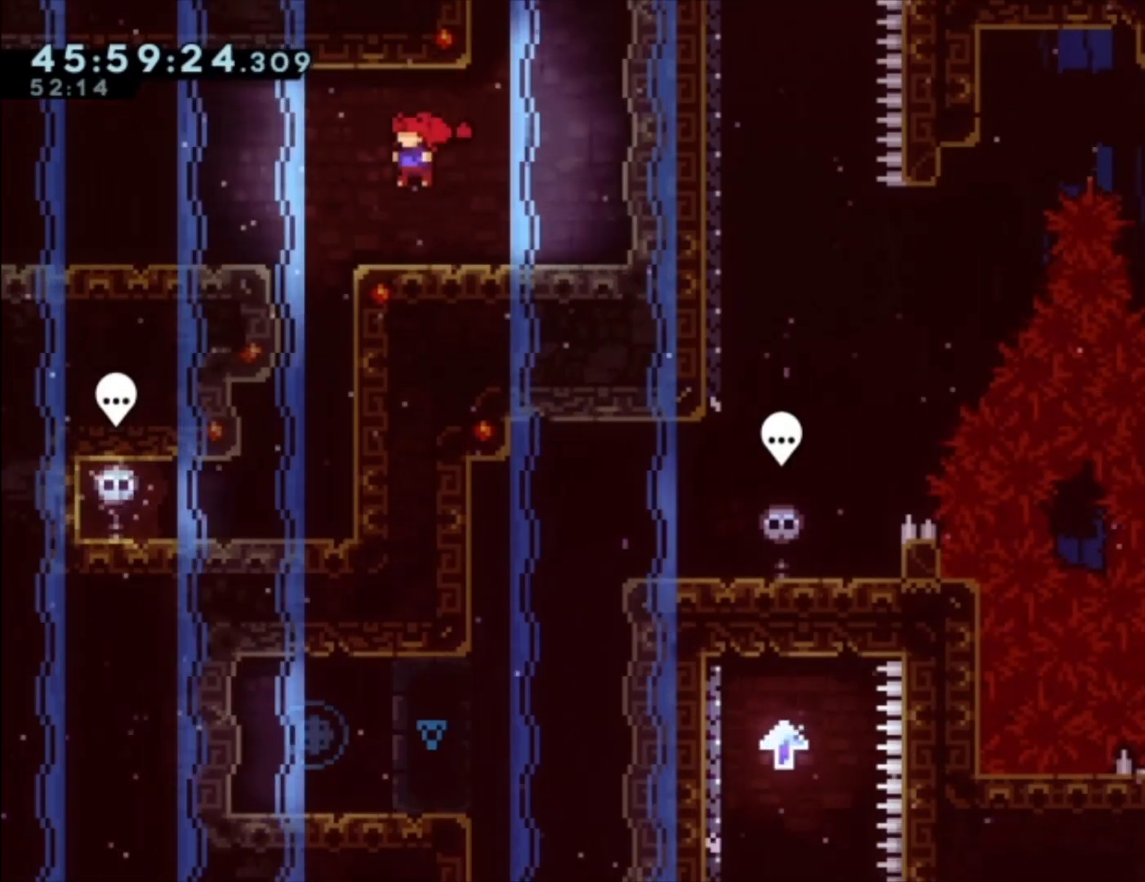
Gameplay with a controller (Xbox layout); each line is a JSON object with the inputs held at the frame after it. "events" lists button and stick changes between this image and that frame as [ms after this image, input, new state], when the widget could be followed in between. Not read: right_stick.
{"buttons": [], "left_stick": "up", "events": [[133, "left_stick", "right"], [233, "A", "down"], [467, "A", "up"], [500, "left_stick", "up"]]}
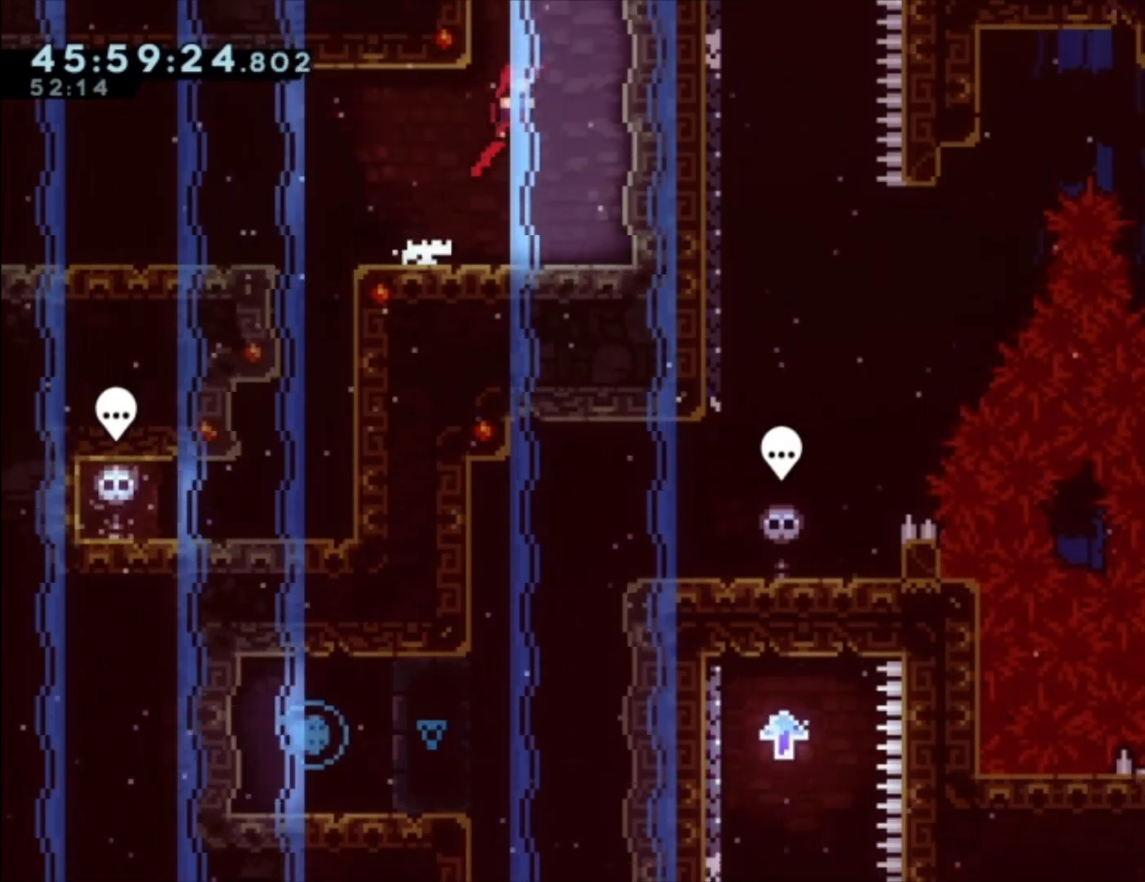
{"buttons": [], "left_stick": "center", "events": [[33, "X", "down"], [133, "X", "up"], [333, "left_stick", "center"]]}
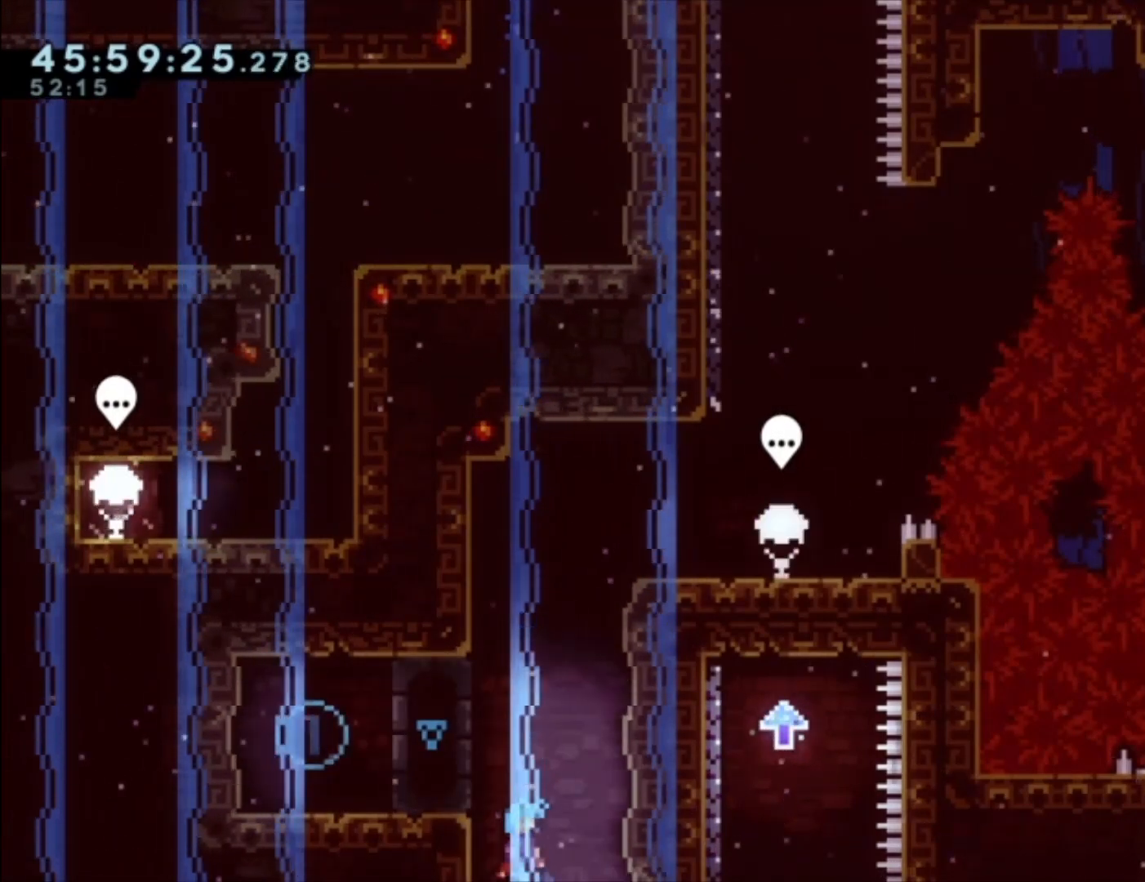
{"buttons": [], "left_stick": "center", "events": []}
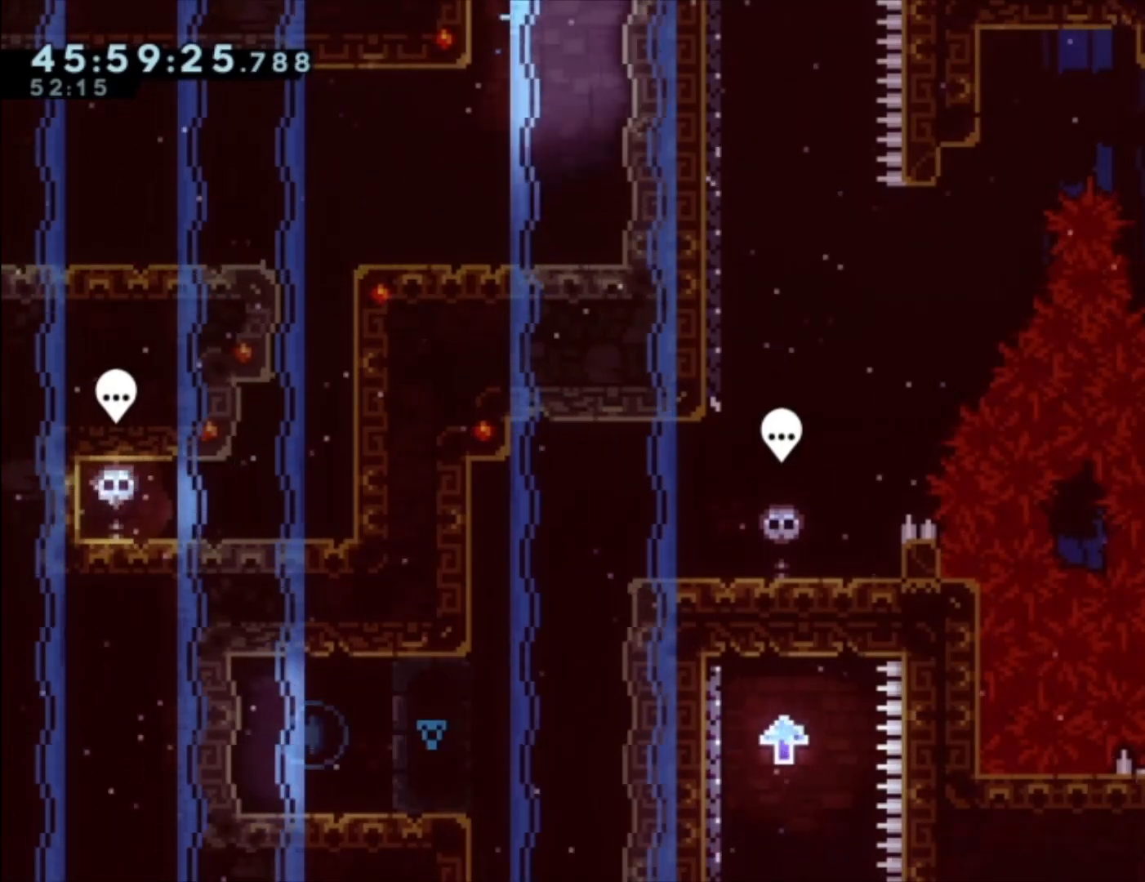
{"buttons": [], "left_stick": "center", "events": []}
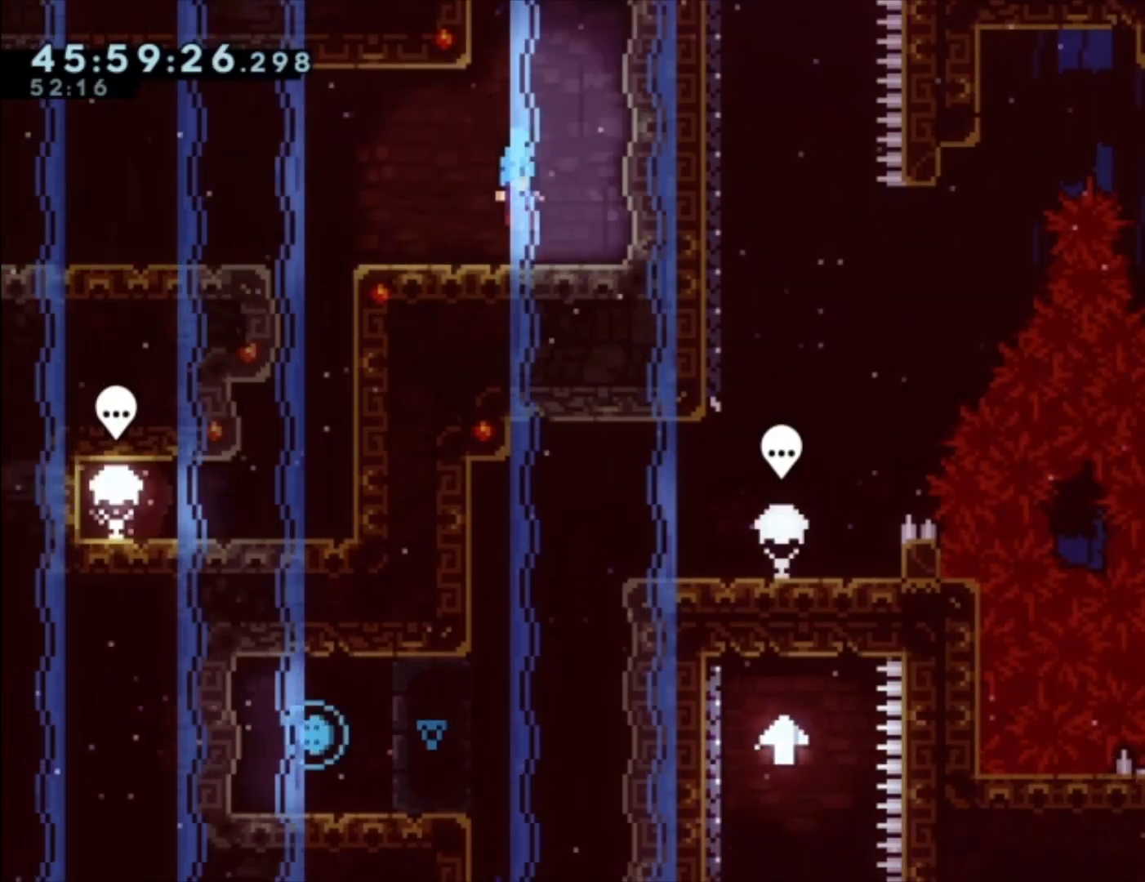
{"buttons": ["X"], "left_stick": "up", "events": [[133, "left_stick", "right"], [200, "A", "down"], [400, "A", "up"], [433, "left_stick", "up"], [467, "X", "down"]]}
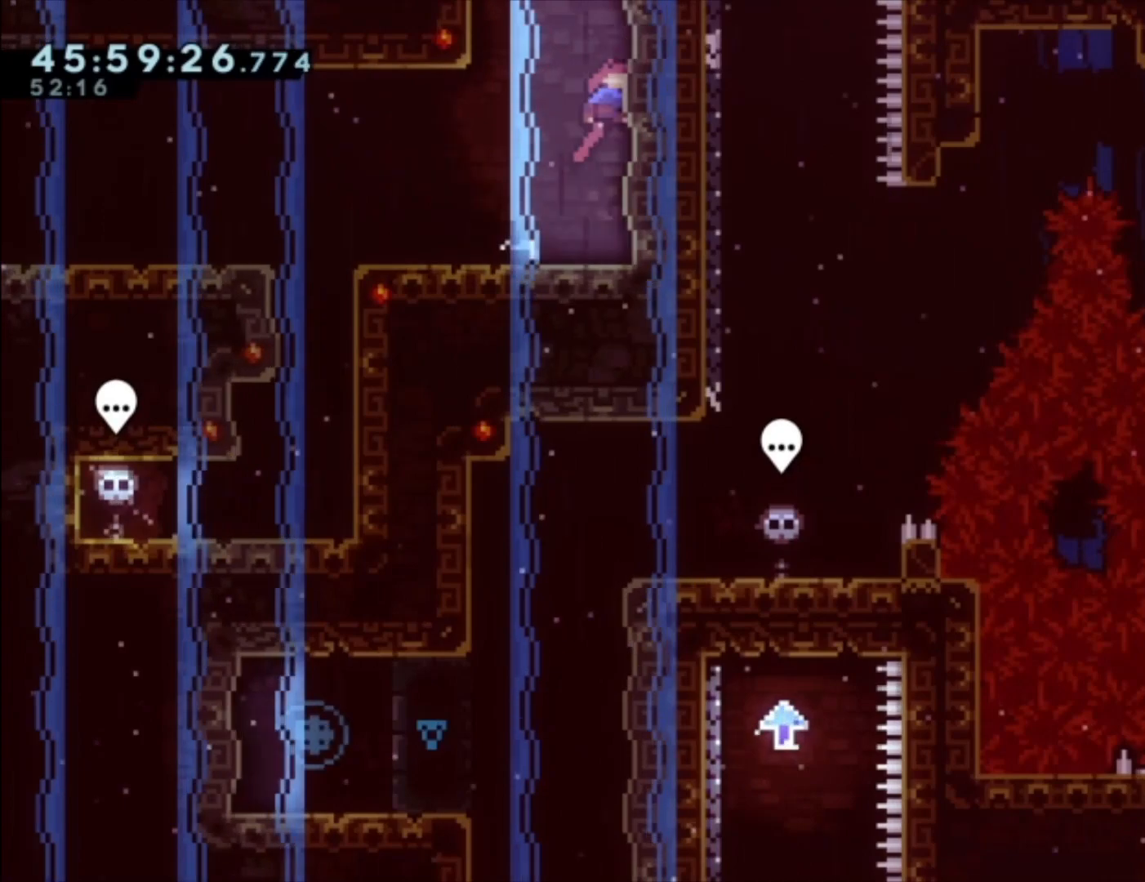
{"buttons": [], "left_stick": "left", "events": [[67, "X", "up"], [167, "A", "down"], [267, "left_stick", "up-left"], [400, "left_stick", "left"], [500, "A", "up"]]}
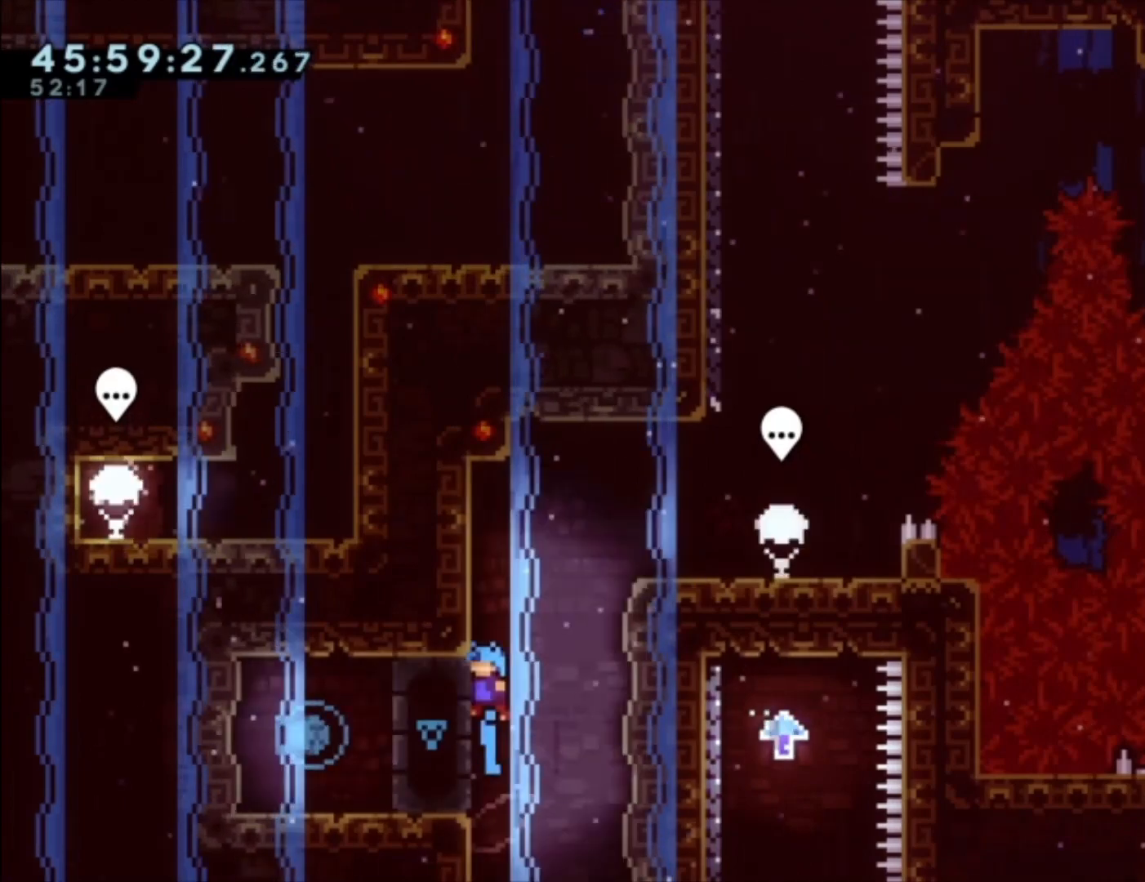
{"buttons": [], "left_stick": "right", "events": [[133, "A", "down"], [167, "left_stick", "right"], [467, "A", "up"]]}
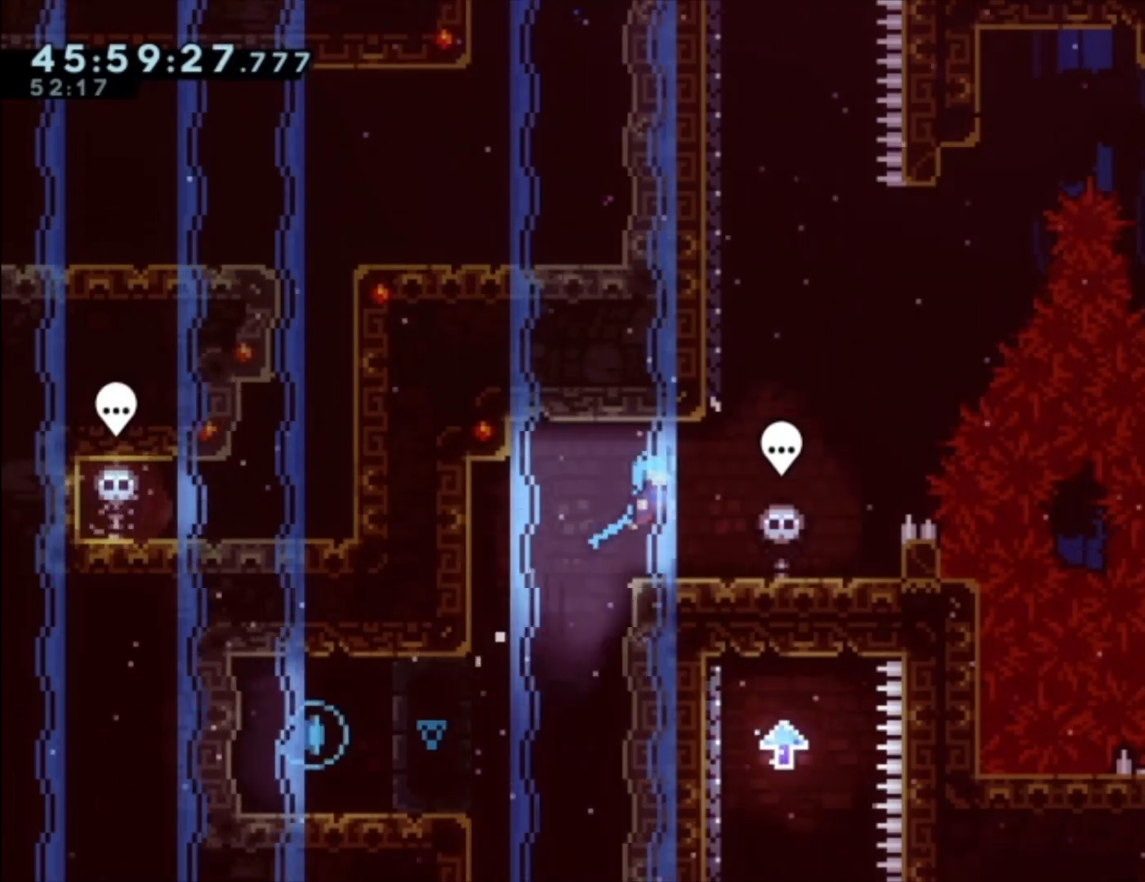
{"buttons": [], "left_stick": "center", "events": [[100, "left_stick", "center"], [433, "left_stick", "right"], [500, "left_stick", "center"]]}
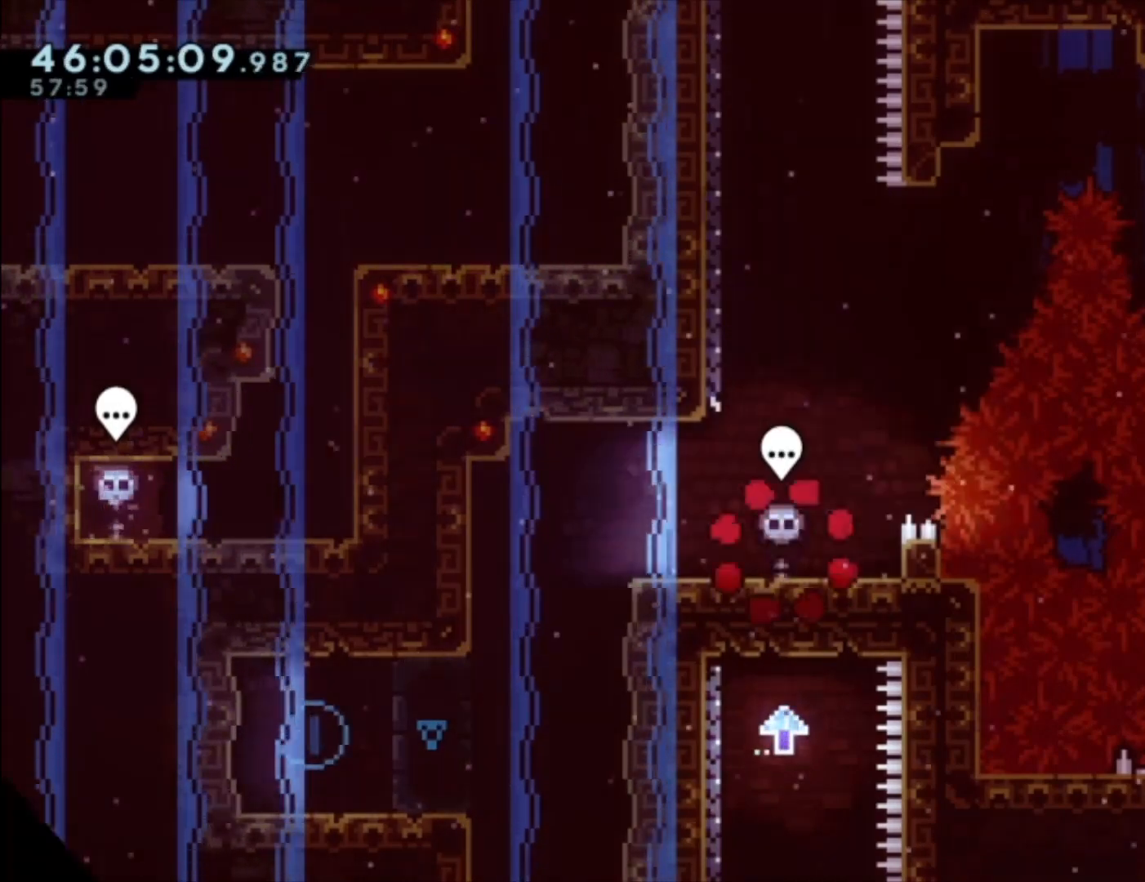
{"buttons": ["A"], "left_stick": "left", "events": [[467, "A", "down"], [467, "left_stick", "left"]]}
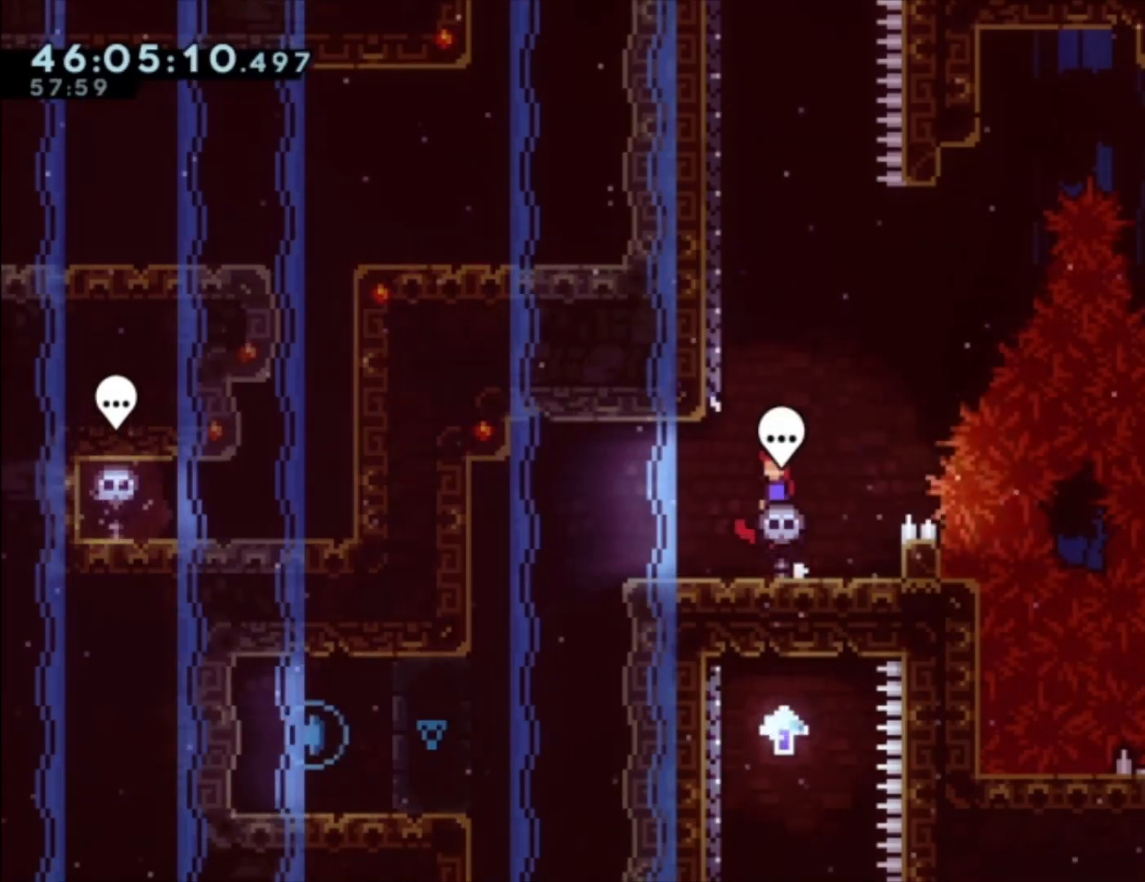
{"buttons": ["A"], "left_stick": "left", "events": [[267, "A", "up"], [333, "A", "down"], [333, "left_stick", "center"], [467, "left_stick", "left"]]}
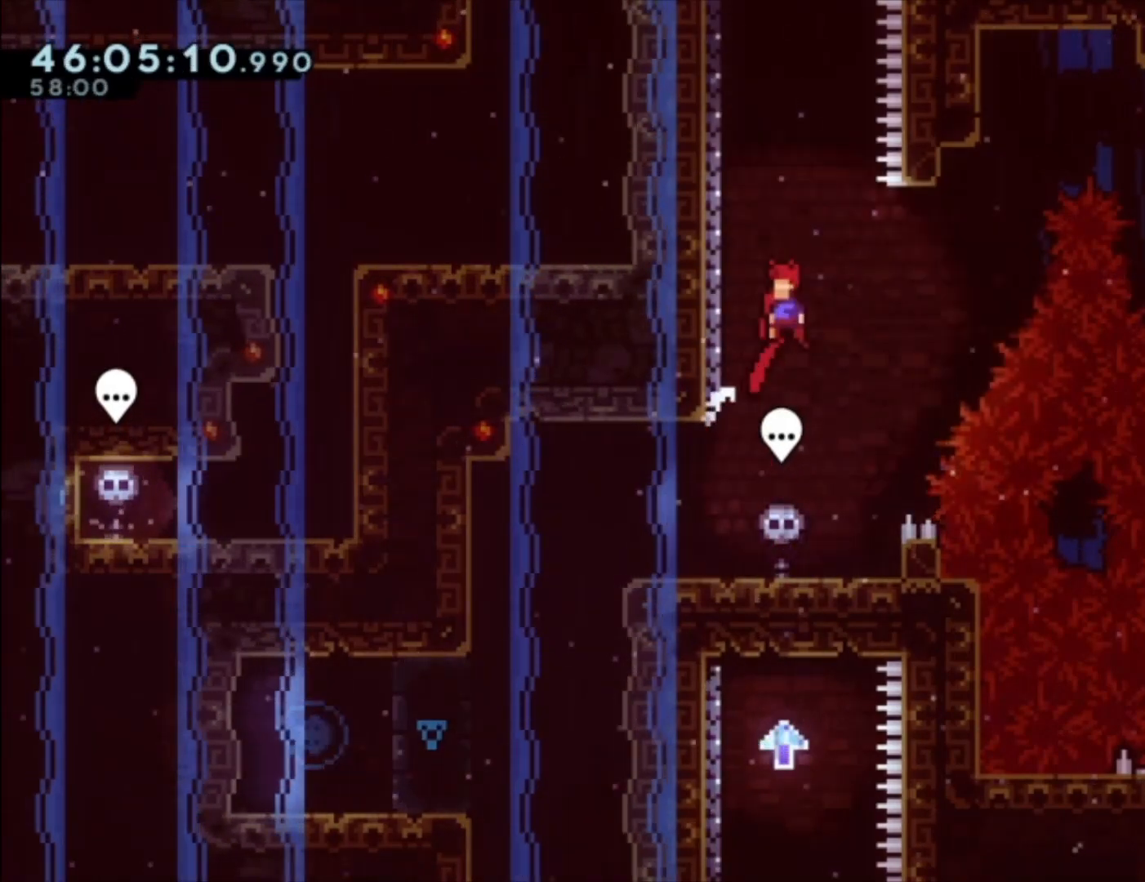
{"buttons": ["A"], "left_stick": "center", "events": [[300, "A", "up"], [367, "A", "down"], [367, "left_stick", "center"]]}
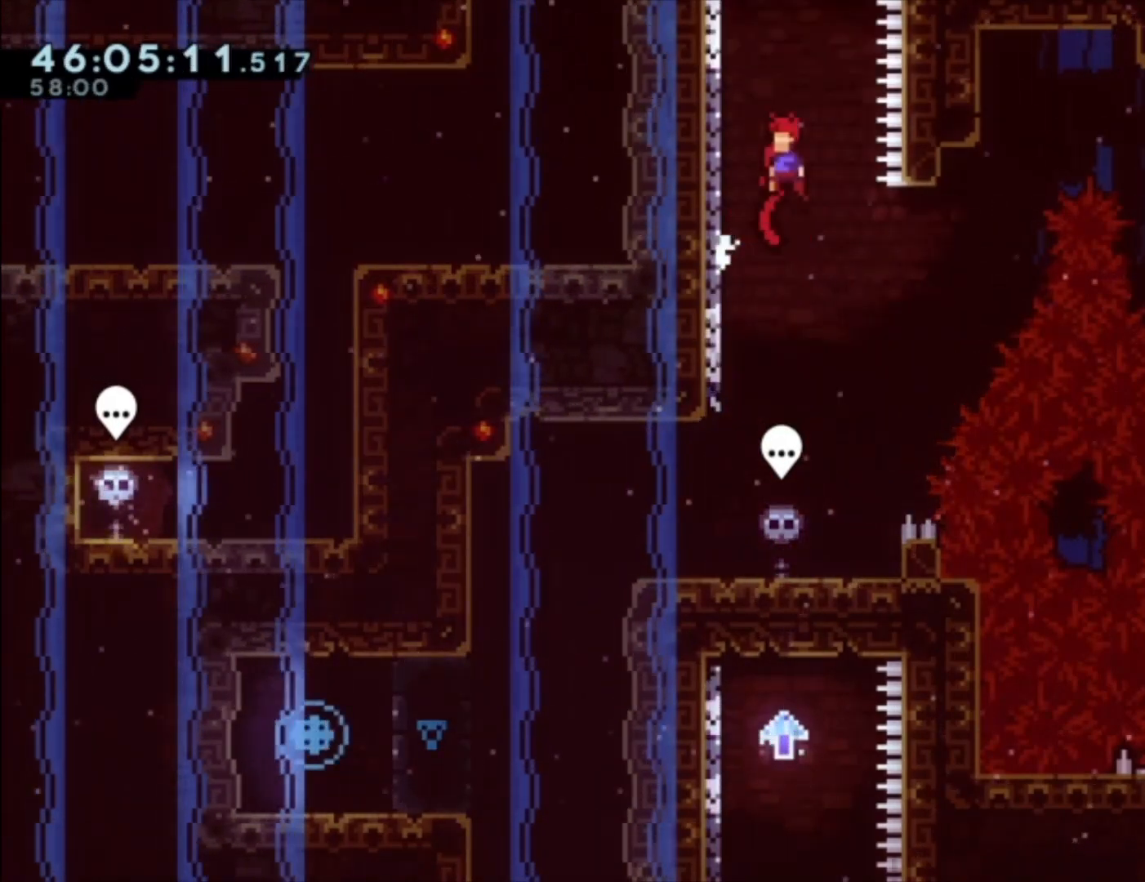
{"buttons": ["A"], "left_stick": "center", "events": [[33, "left_stick", "left"], [300, "A", "up"], [367, "left_stick", "center"], [400, "A", "down"]]}
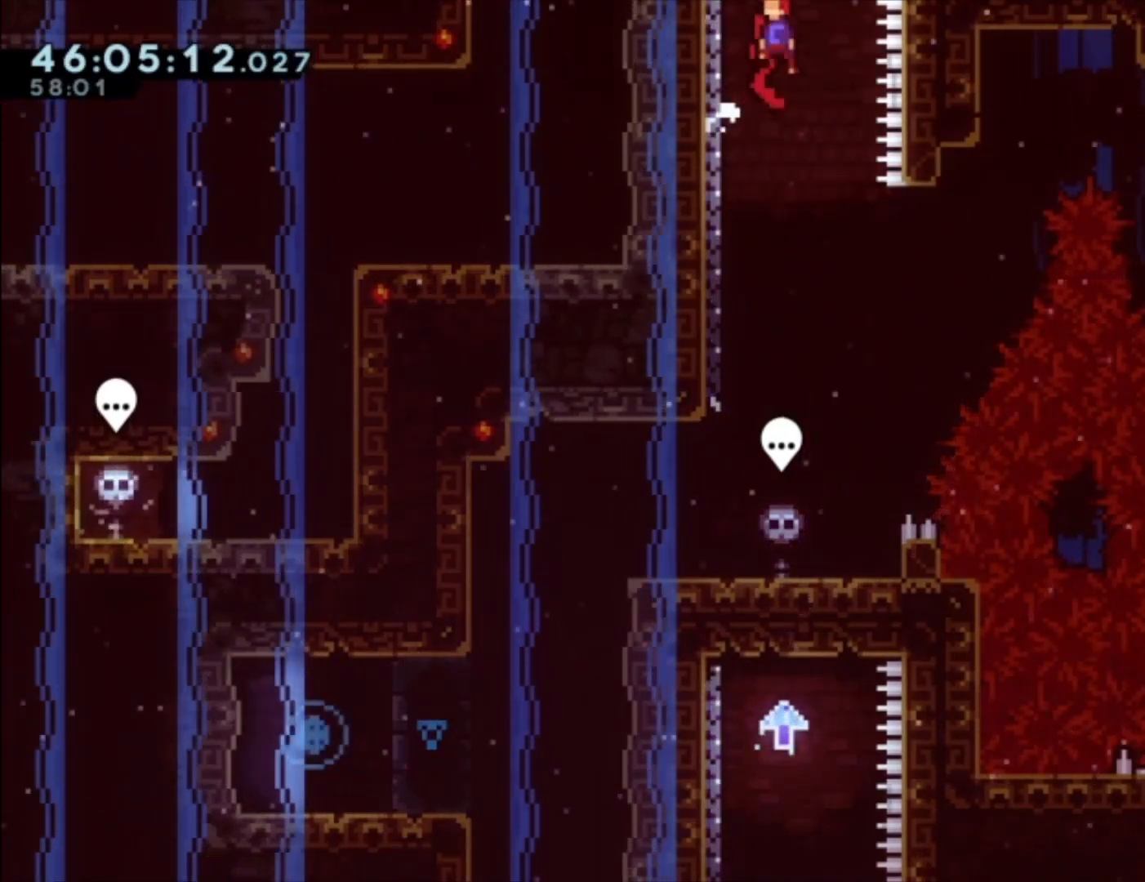
{"buttons": [], "left_stick": "left", "events": [[33, "left_stick", "left"], [467, "A", "up"]]}
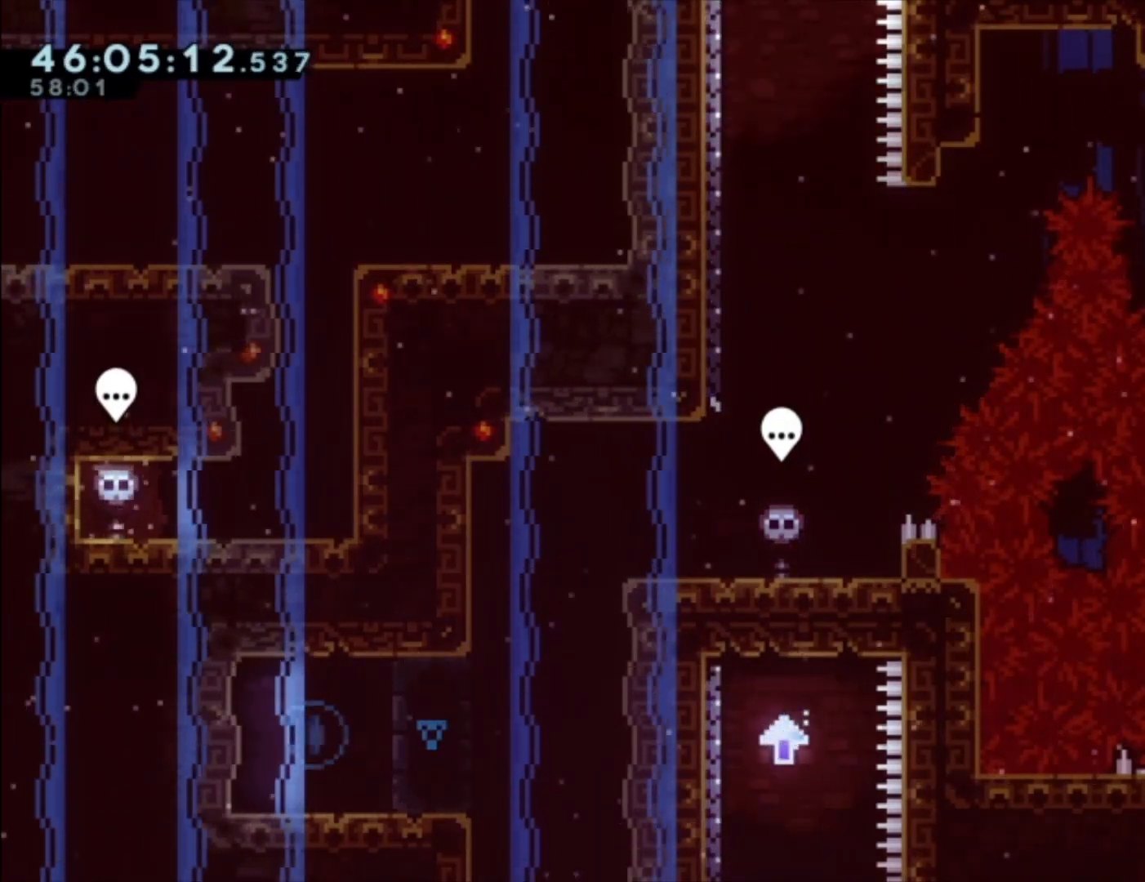
{"buttons": [], "left_stick": "left", "events": [[33, "A", "down"], [67, "left_stick", "center"], [200, "left_stick", "left"], [500, "A", "up"]]}
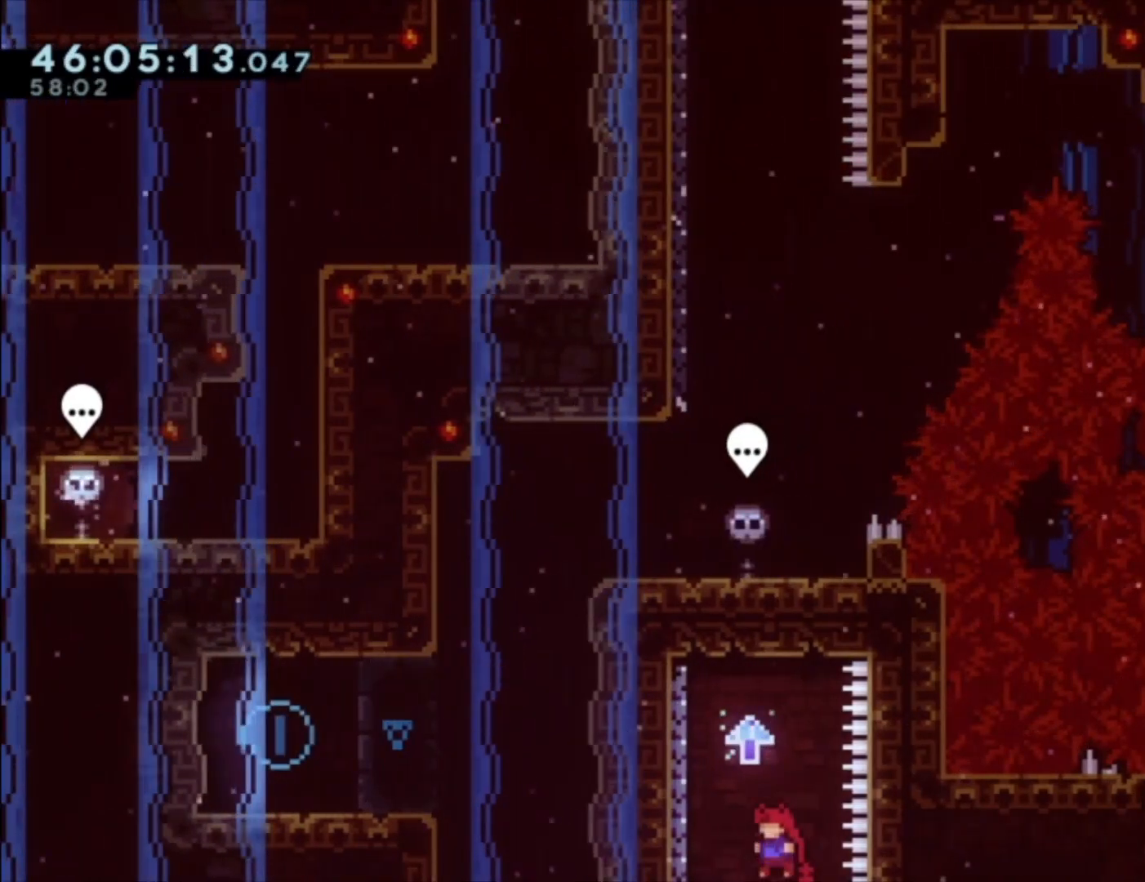
{"buttons": ["A"], "left_stick": "left", "events": [[267, "A", "down"], [267, "left_stick", "center"], [433, "left_stick", "left"]]}
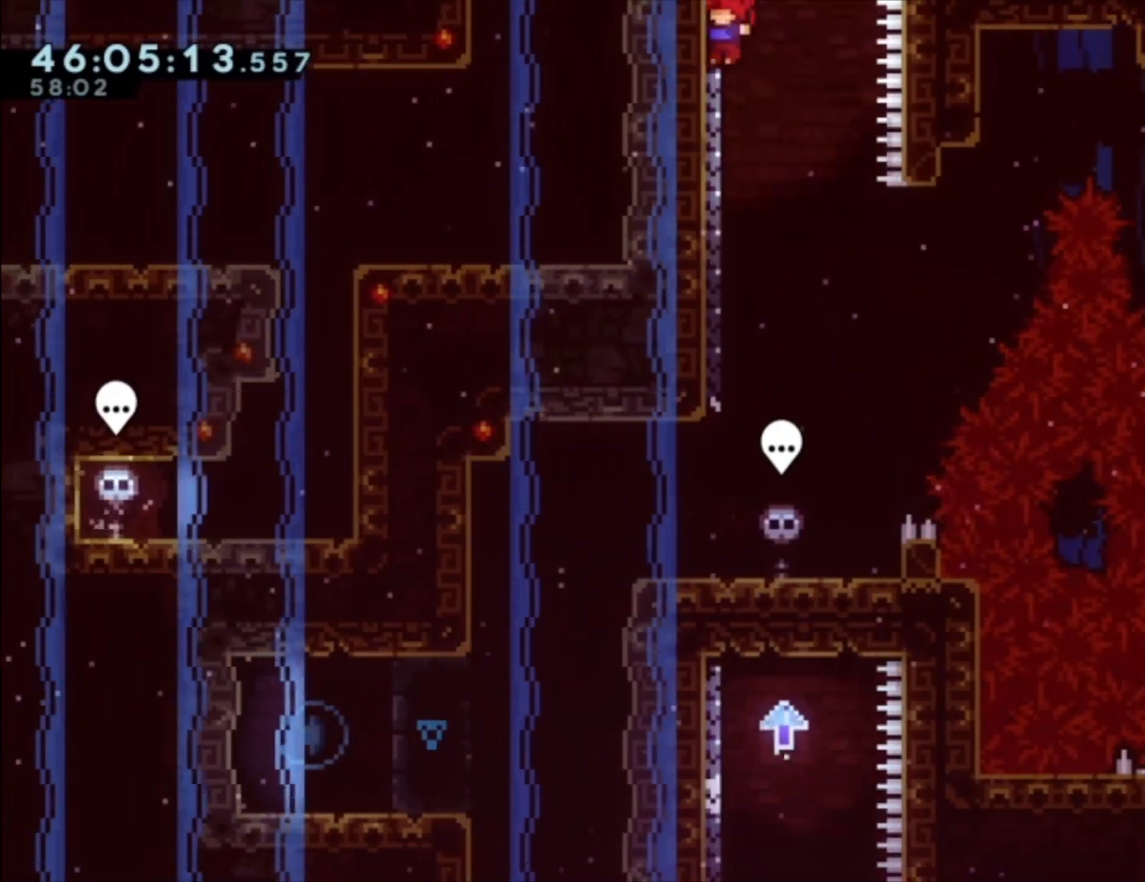
{"buttons": ["A"], "left_stick": "left", "events": [[100, "A", "up"], [200, "left_stick", "center"], [233, "A", "down"], [367, "left_stick", "left"]]}
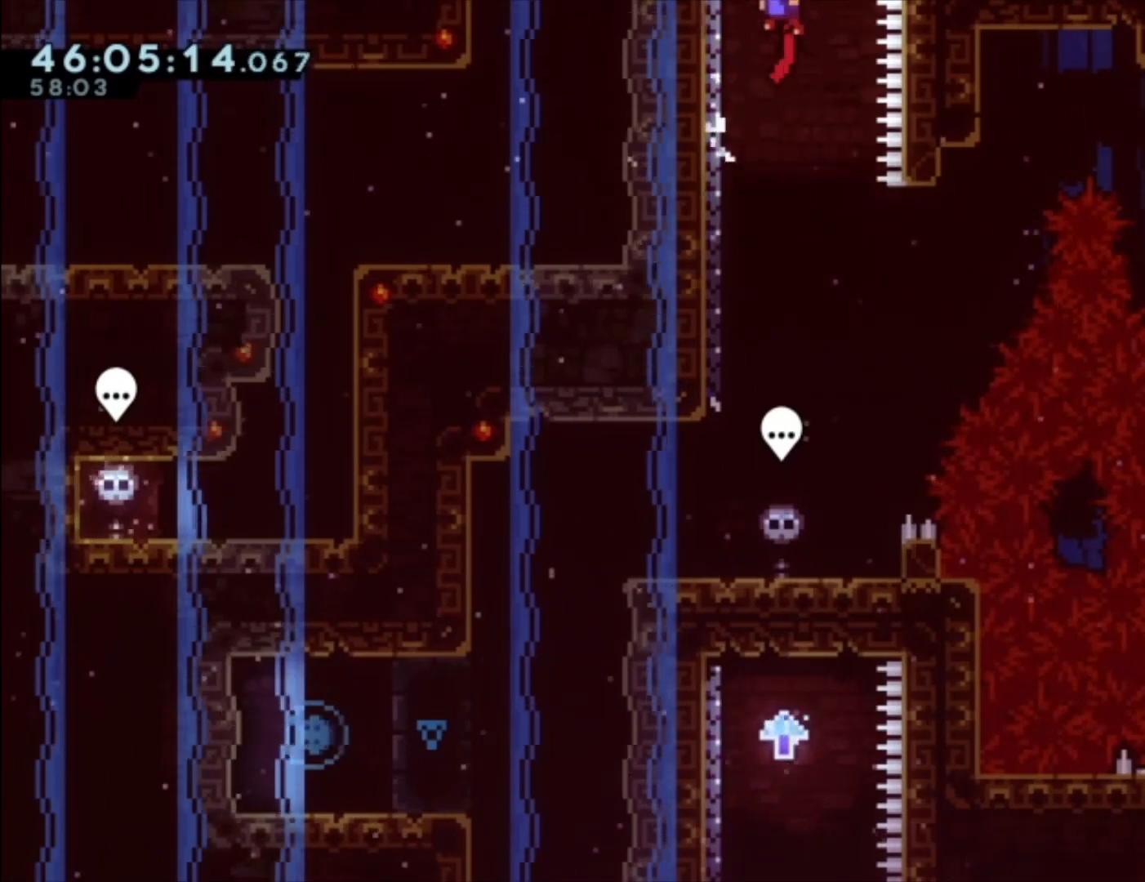
{"buttons": ["A"], "left_stick": "left", "events": [[200, "A", "up"], [267, "A", "down"], [267, "left_stick", "center"], [400, "left_stick", "left"]]}
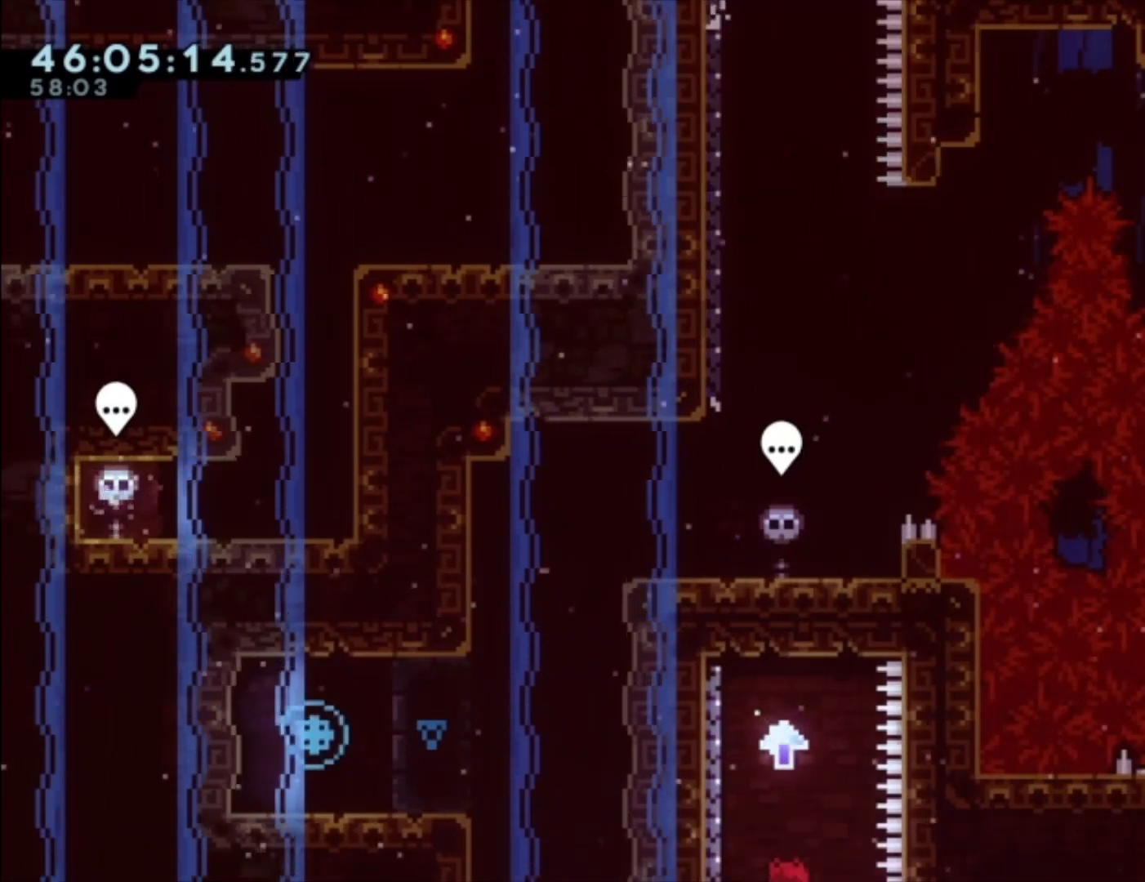
{"buttons": ["A"], "left_stick": "center", "events": [[300, "A", "up"], [367, "A", "down"], [367, "left_stick", "center"]]}
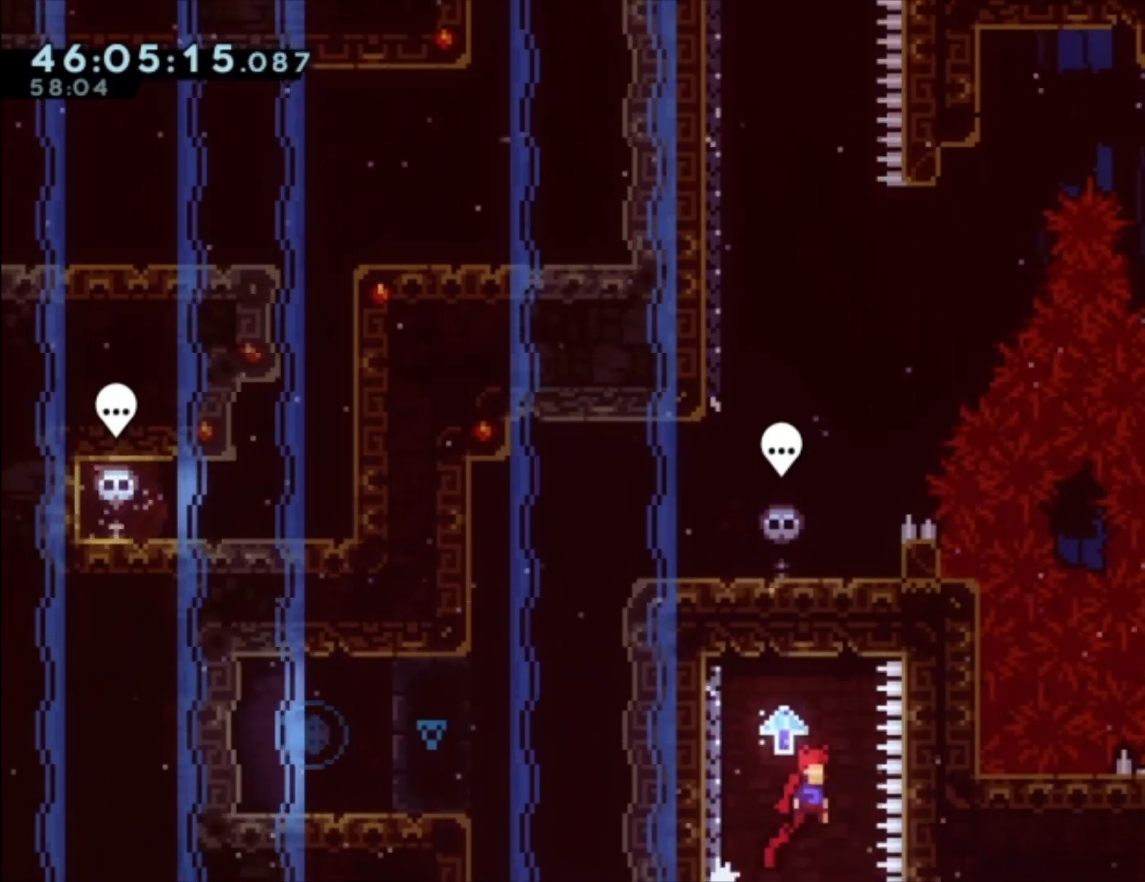
{"buttons": ["A"], "left_stick": "left", "events": [[67, "left_stick", "left"]]}
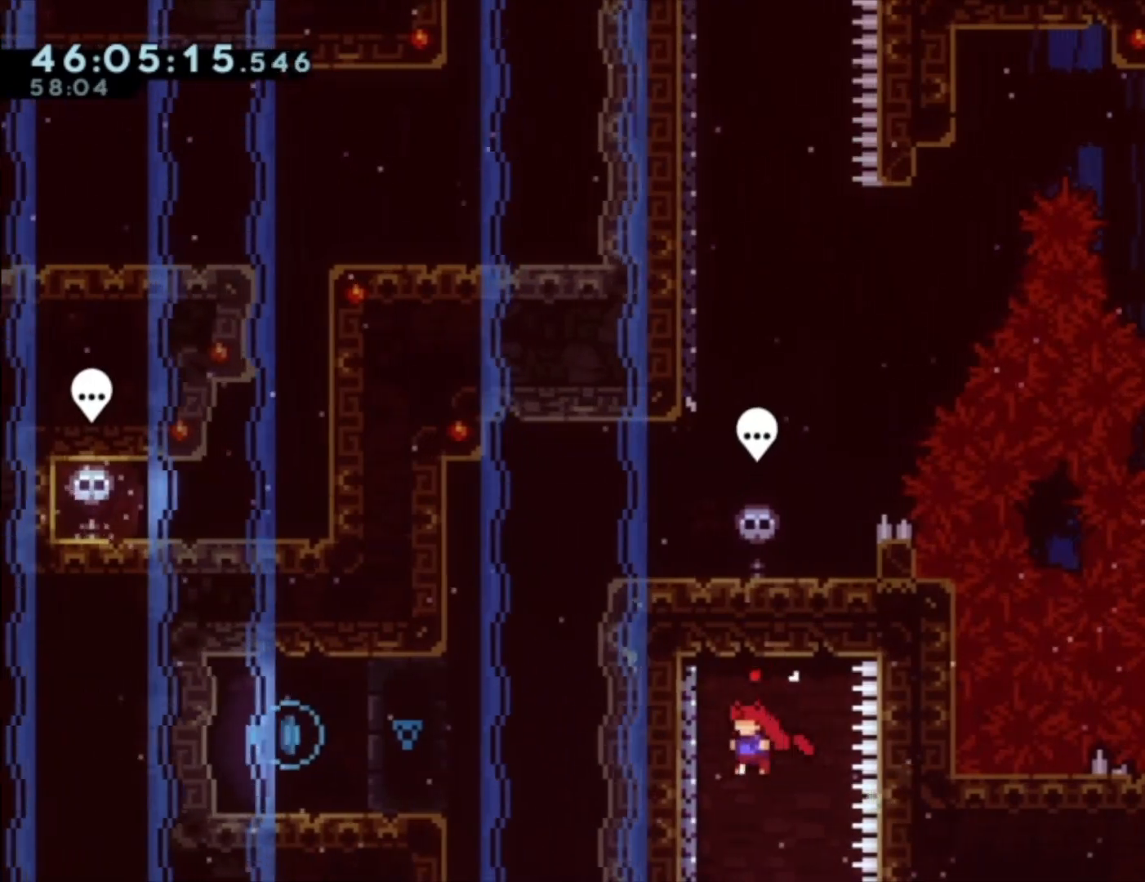
{"buttons": [], "left_stick": "center", "events": [[67, "A", "up"], [467, "left_stick", "center"]]}
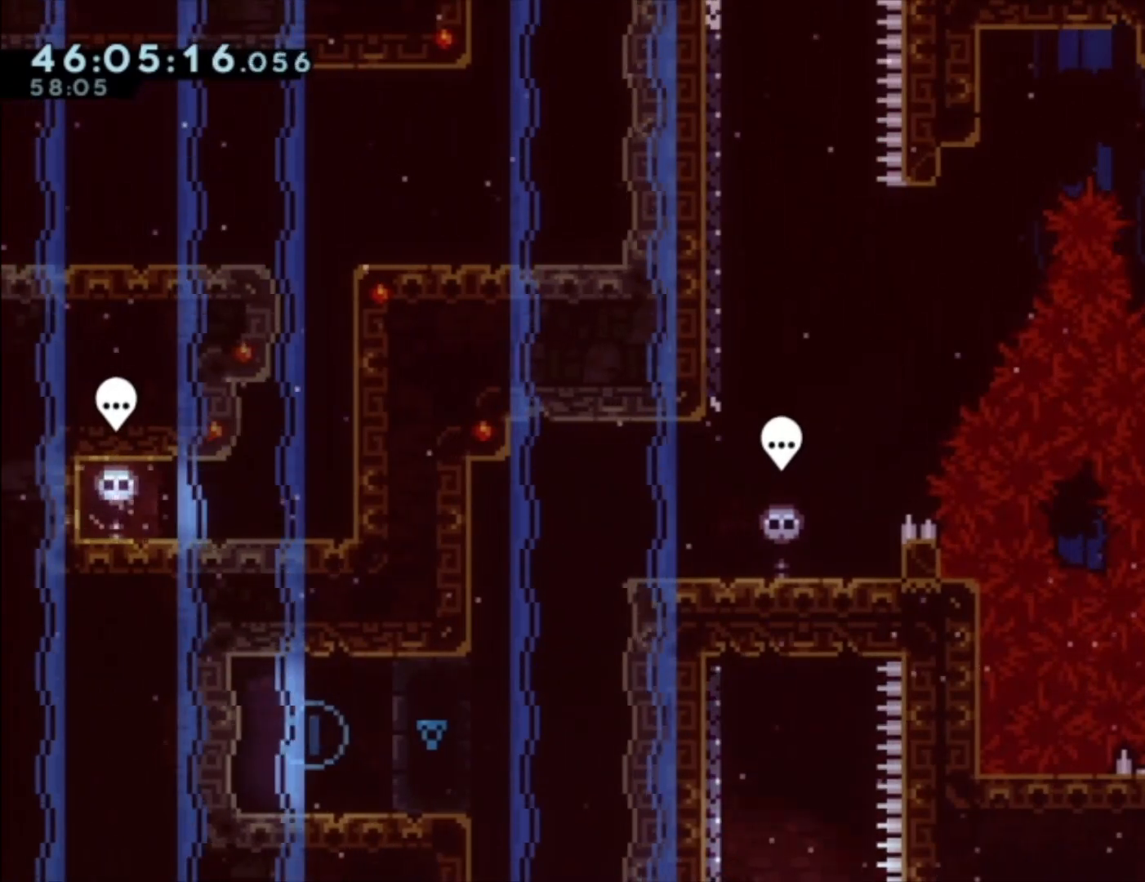
{"buttons": [], "left_stick": "center", "events": []}
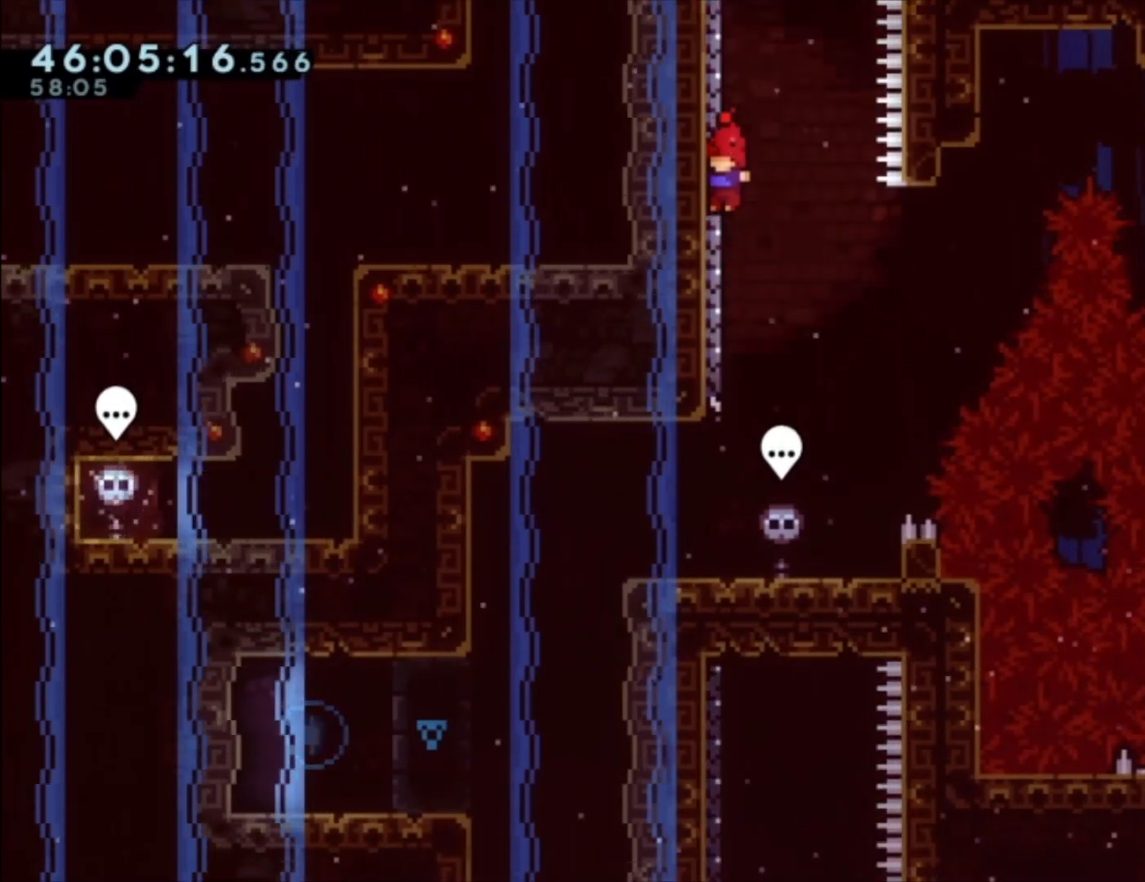
{"buttons": ["A"], "left_stick": "right", "events": [[400, "left_stick", "right"], [433, "A", "down"]]}
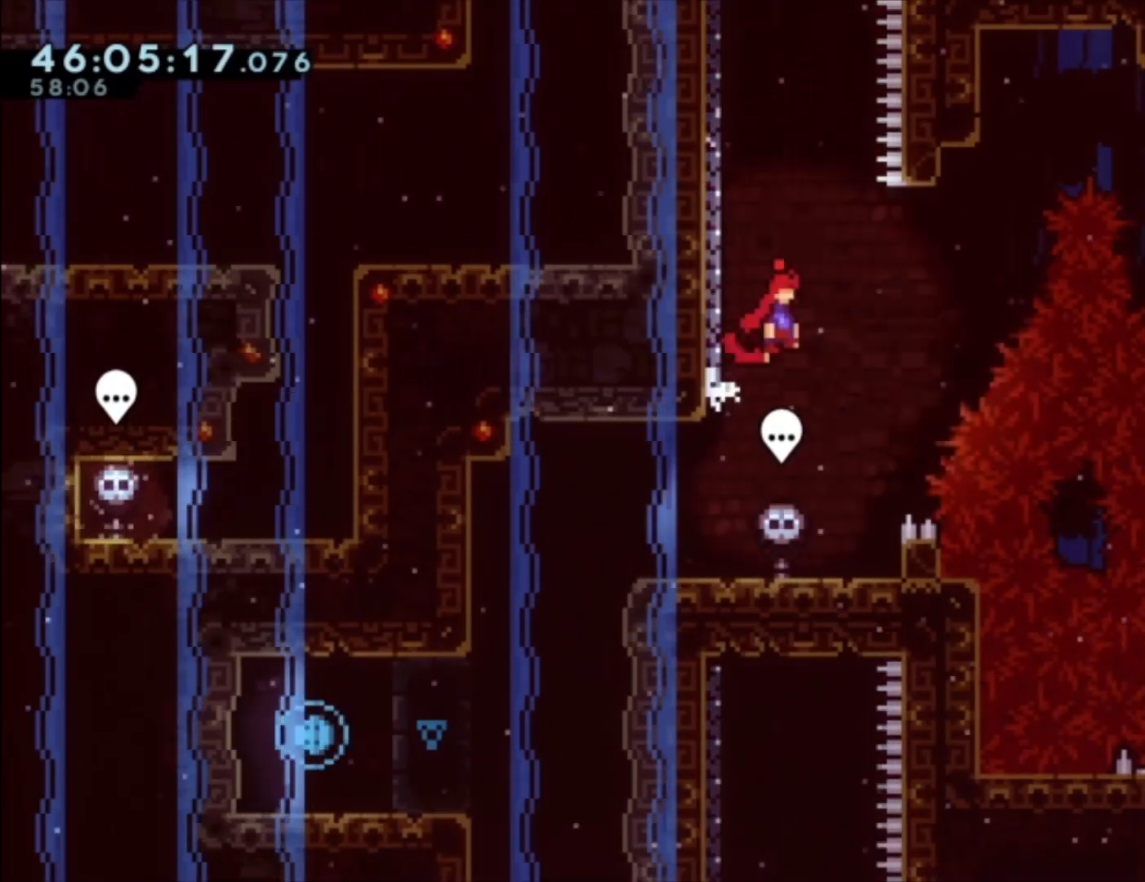
{"buttons": [], "left_stick": "right", "events": [[400, "A", "up"]]}
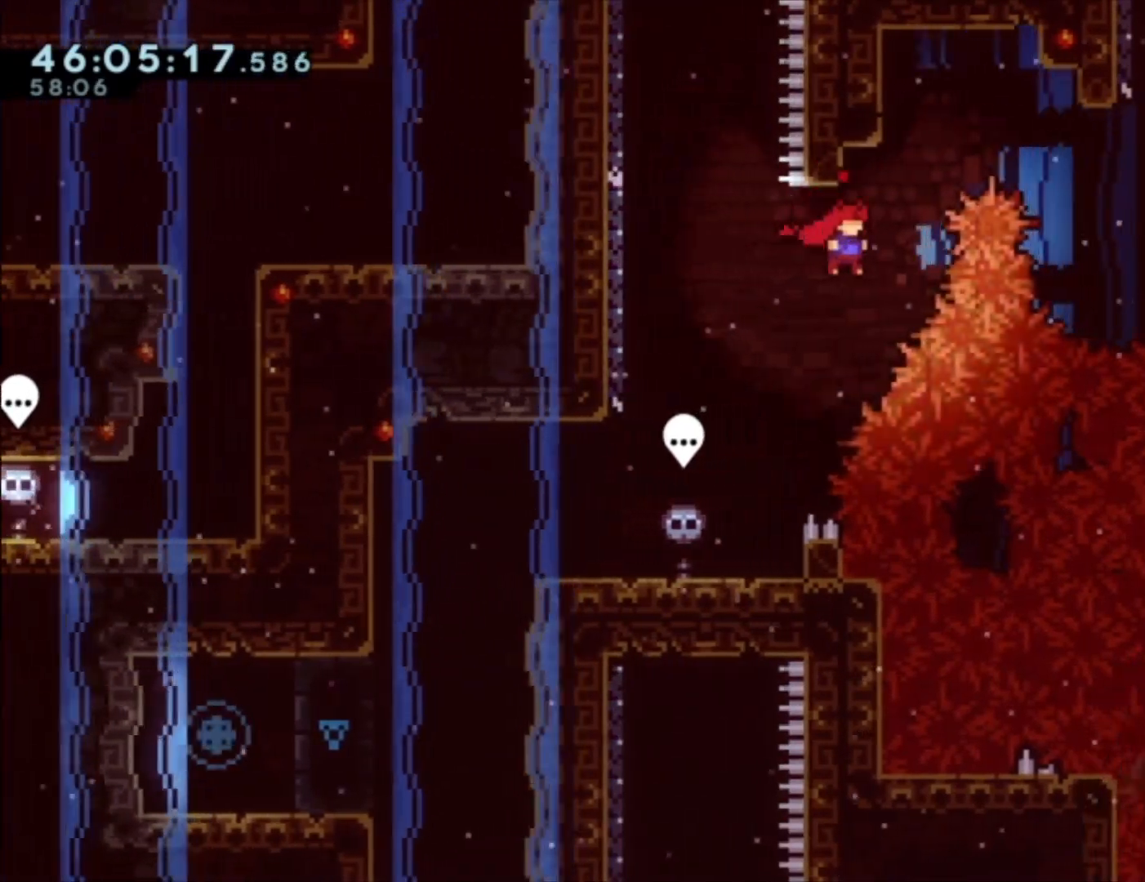
{"buttons": ["A"], "left_stick": "right", "events": [[33, "A", "down"]]}
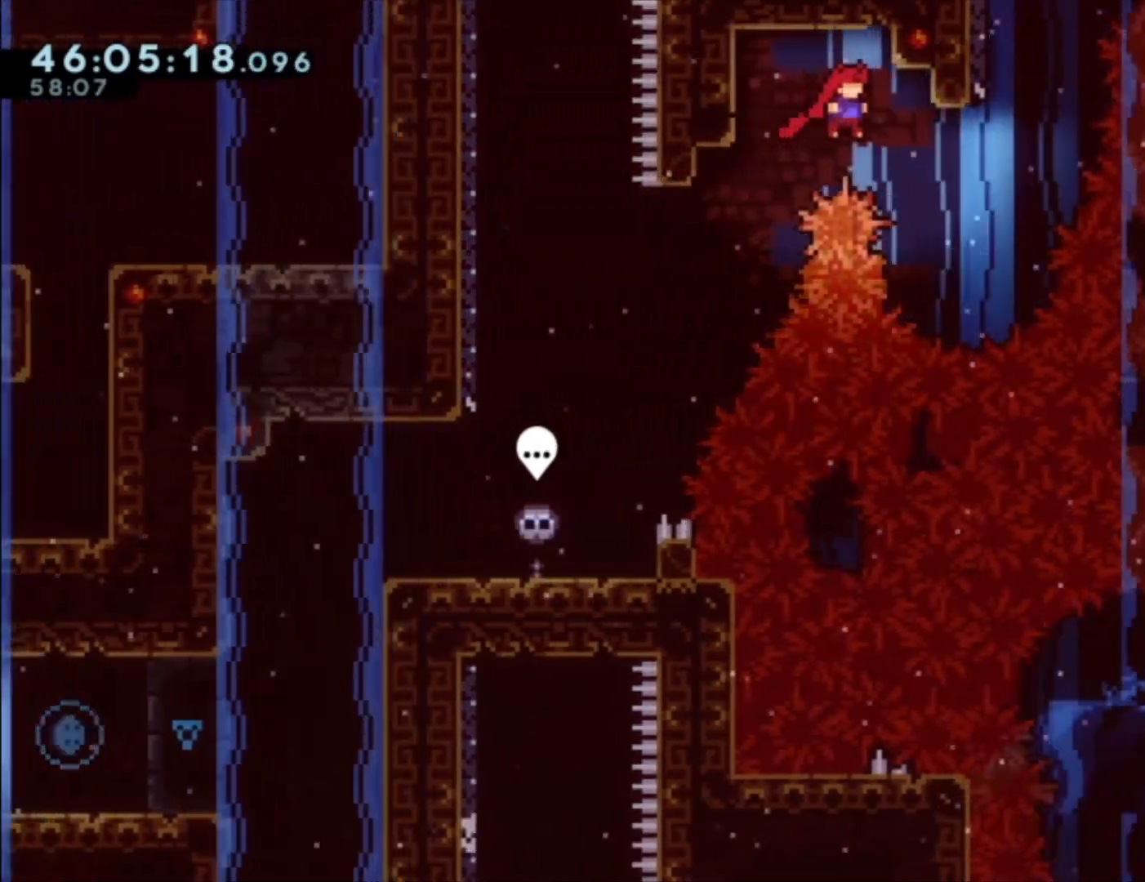
{"buttons": ["X"], "left_stick": "up", "events": [[433, "A", "up"], [500, "X", "down"], [500, "left_stick", "up"]]}
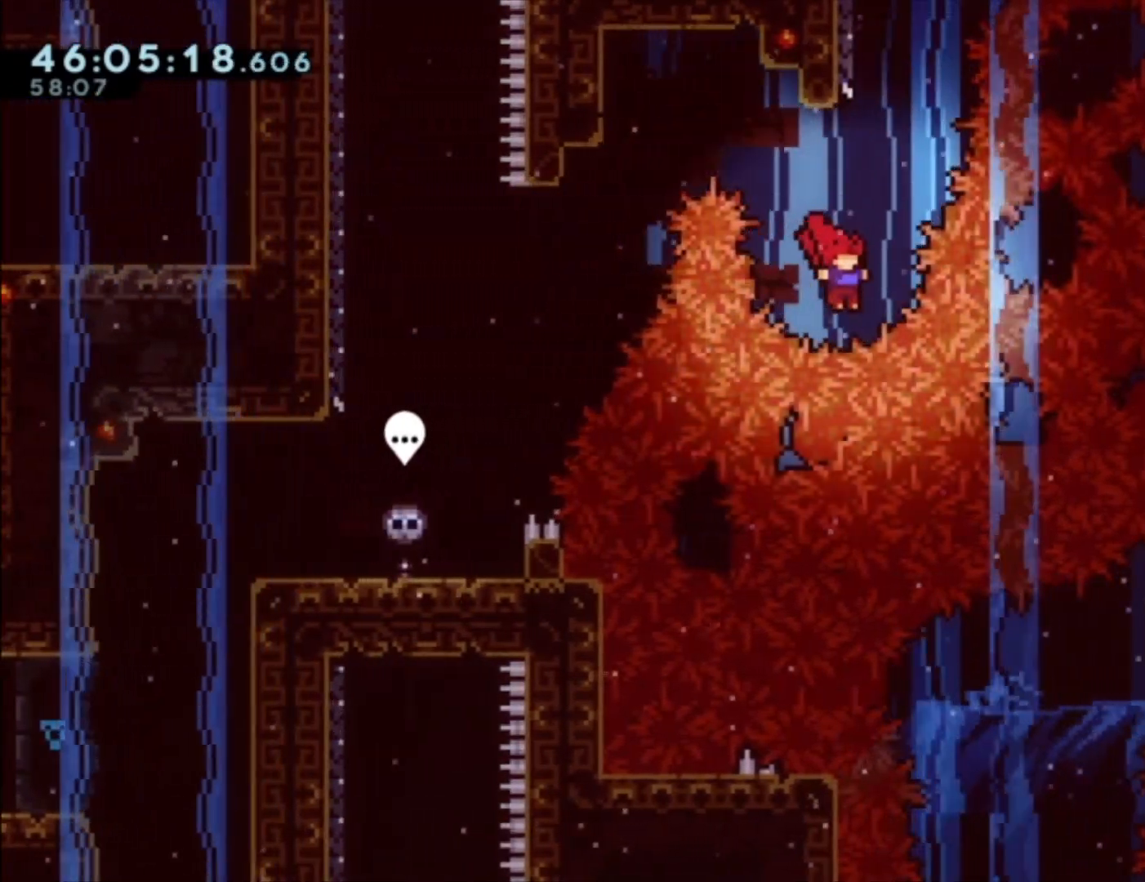
{"buttons": ["A"], "left_stick": "up", "events": [[167, "X", "up"], [267, "A", "down"]]}
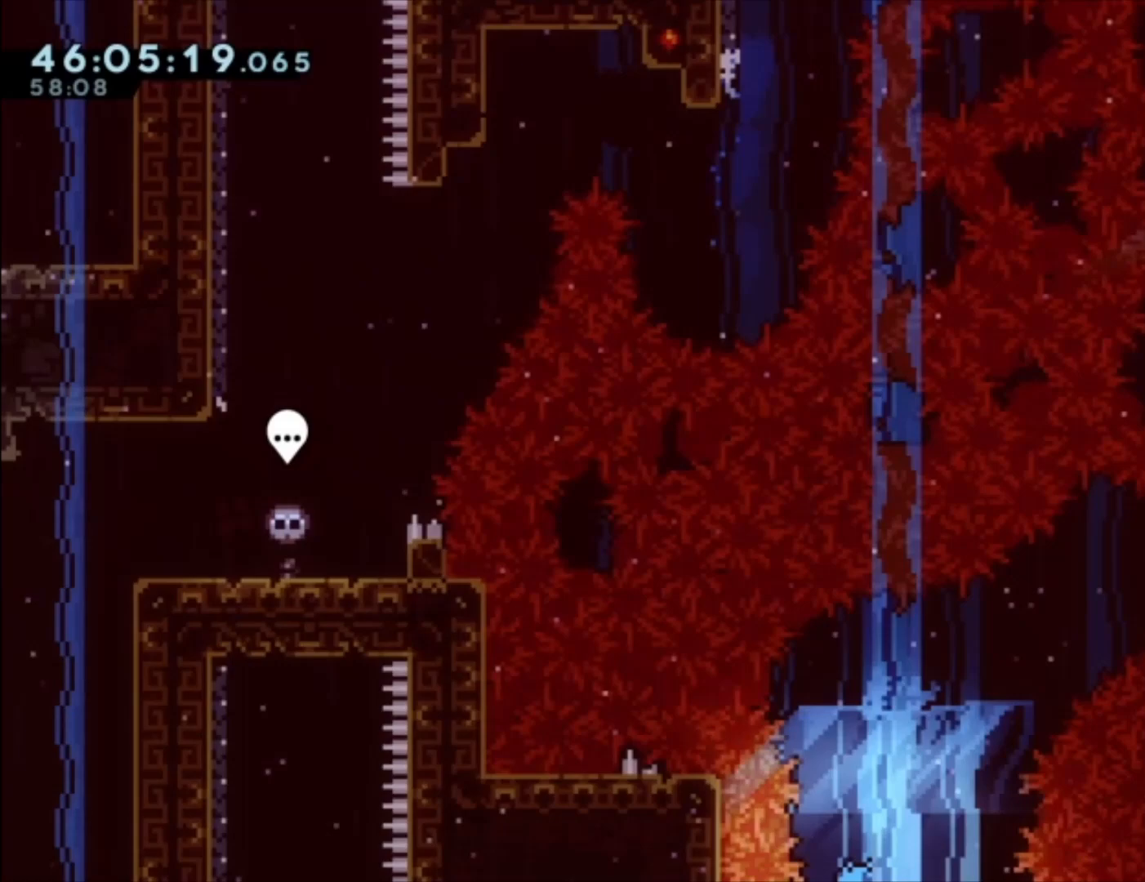
{"buttons": [], "left_stick": "right", "events": [[333, "left_stick", "center"], [467, "A", "up"], [467, "left_stick", "right"]]}
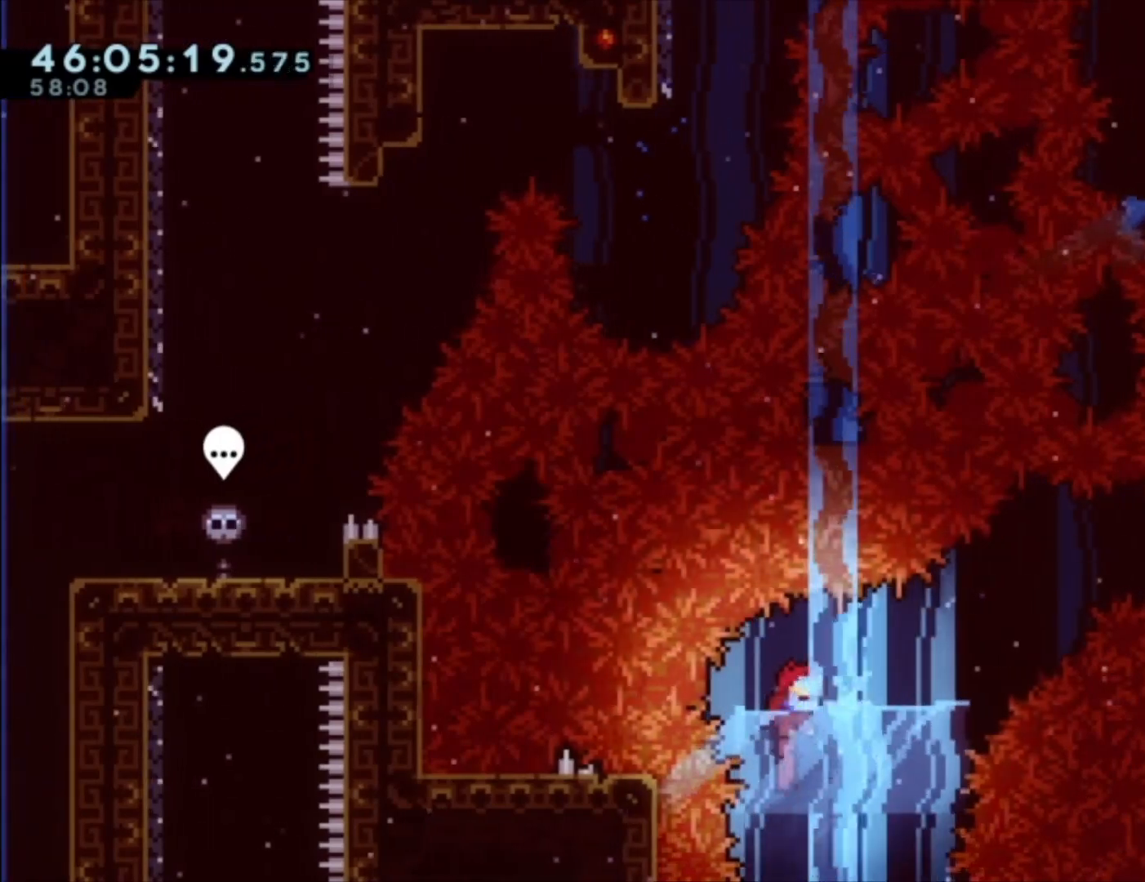
{"buttons": [], "left_stick": "up-right", "events": [[233, "left_stick", "center"], [433, "left_stick", "up-right"]]}
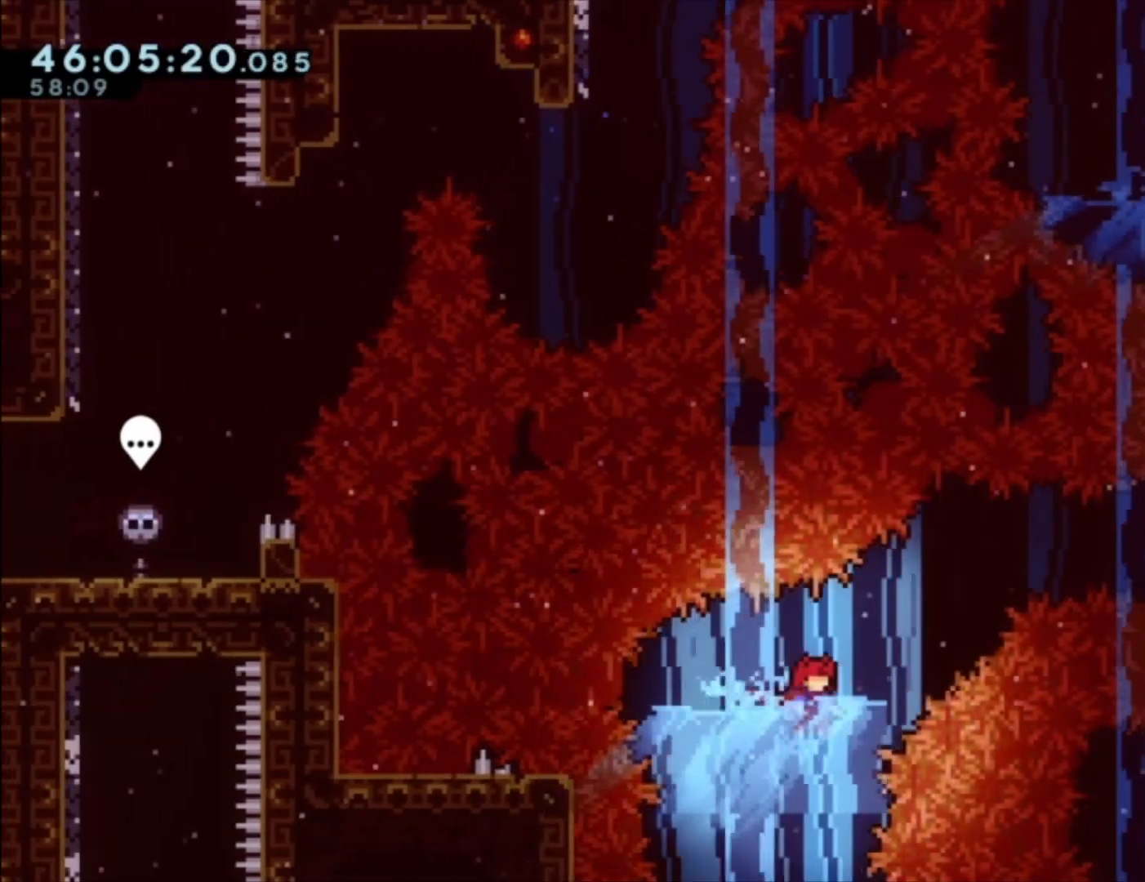
{"buttons": ["X"], "left_stick": "right", "events": [[33, "X", "down"], [200, "X", "up"], [233, "left_stick", "right"], [400, "X", "down"]]}
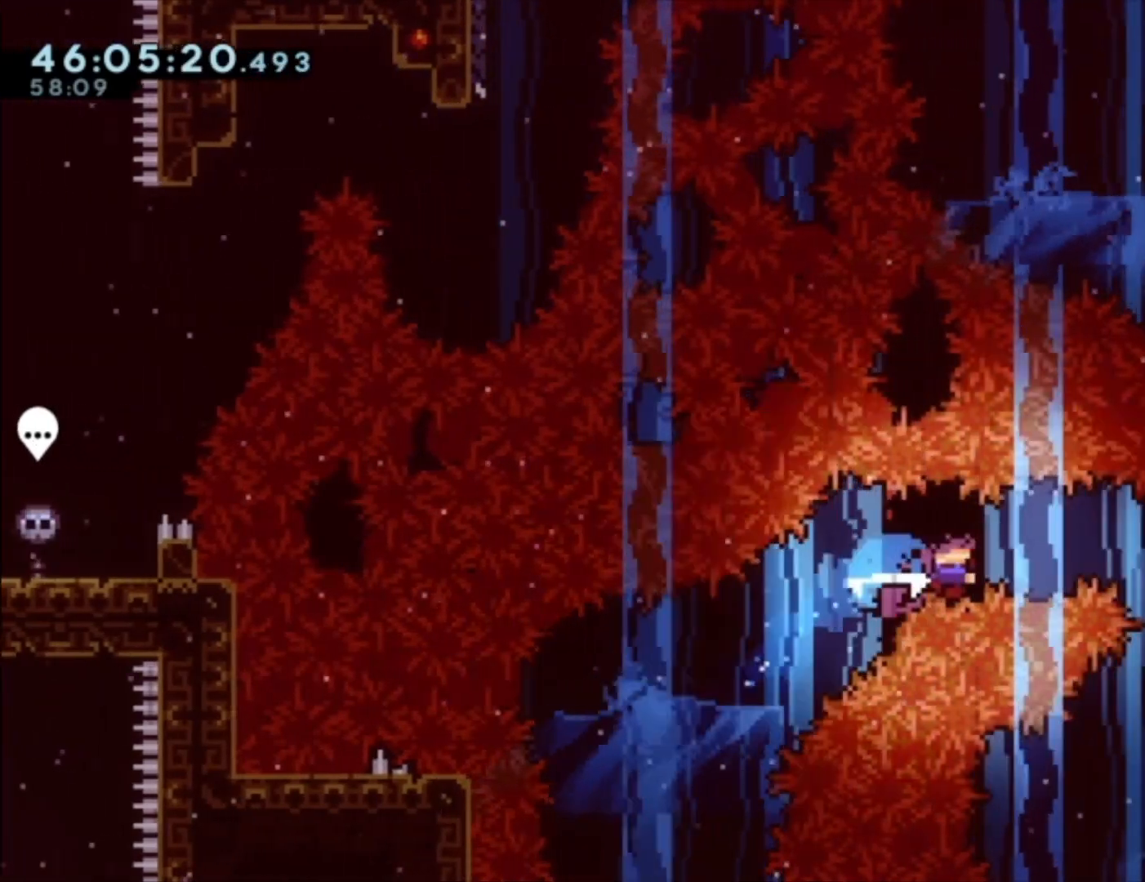
{"buttons": [], "left_stick": "center", "events": [[200, "X", "up"], [267, "left_stick", "center"]]}